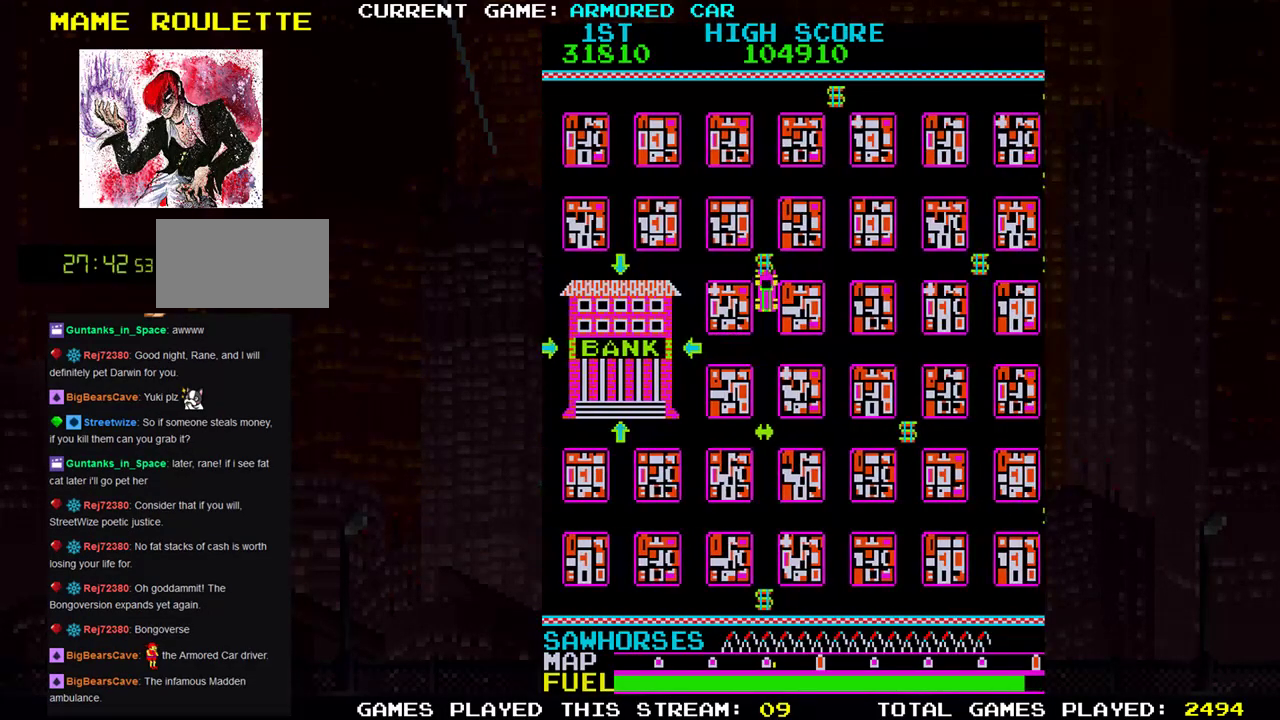
Gameplay with a controller (arcade stick); each line is a JSON object with the inputs held at the frame after it. "events" lists button and stick changes between this image and that frame as [ms after this image, input, new state], when the widget could be followed in between. Not read: L3 R3.
{"buttons": ["TRIANGLE"], "left_stick": "right", "events": [[34, "left_stick", "right"]]}
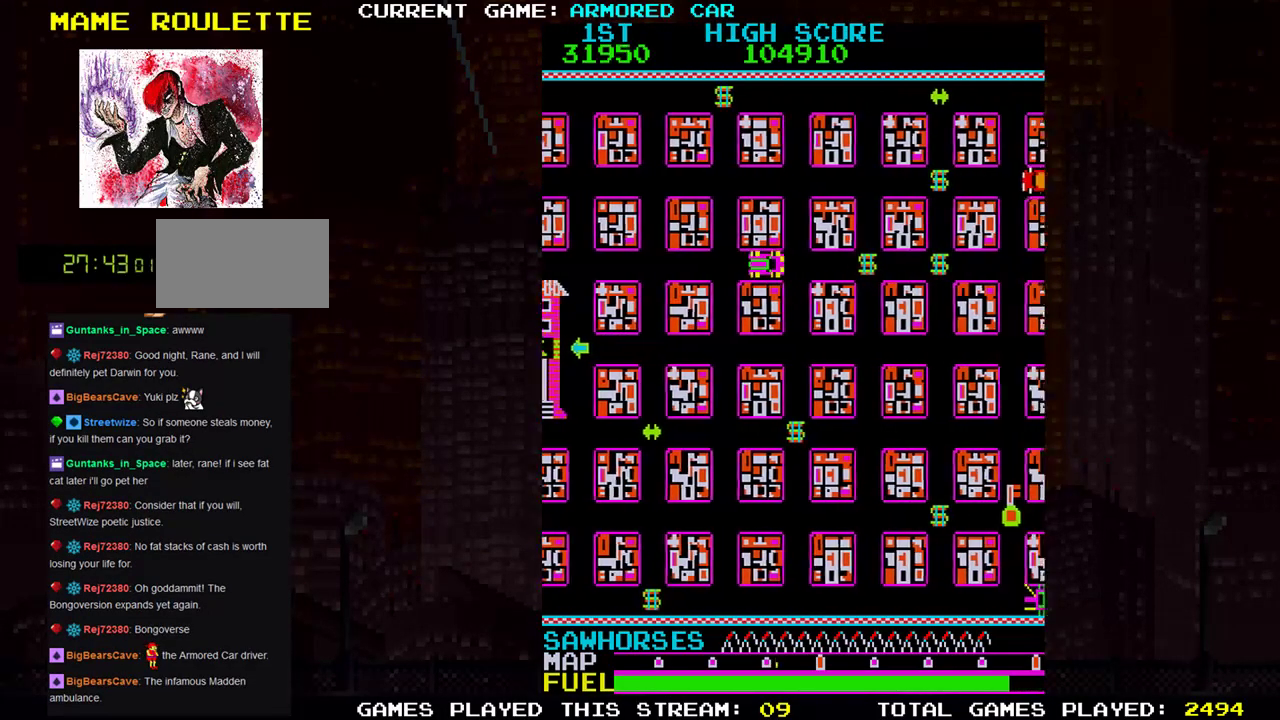
{"buttons": ["TRIANGLE"], "left_stick": "right", "events": []}
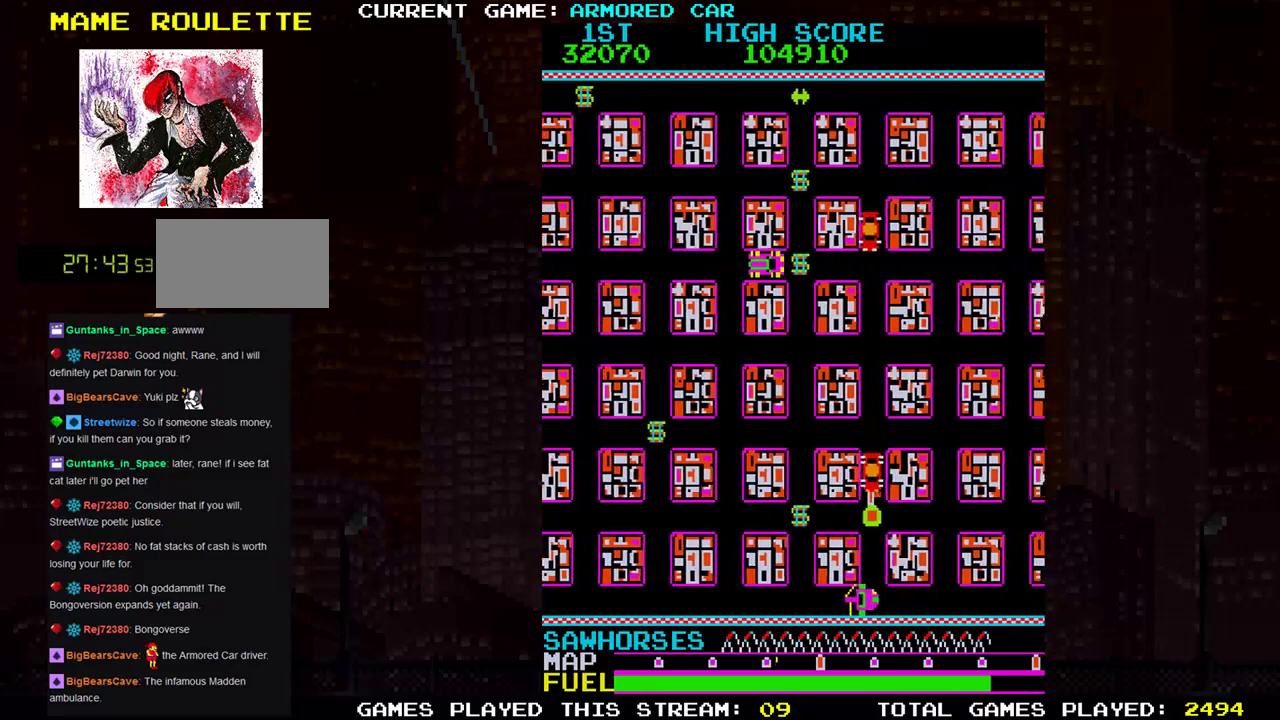
{"buttons": ["TRIANGLE"], "left_stick": "up"}
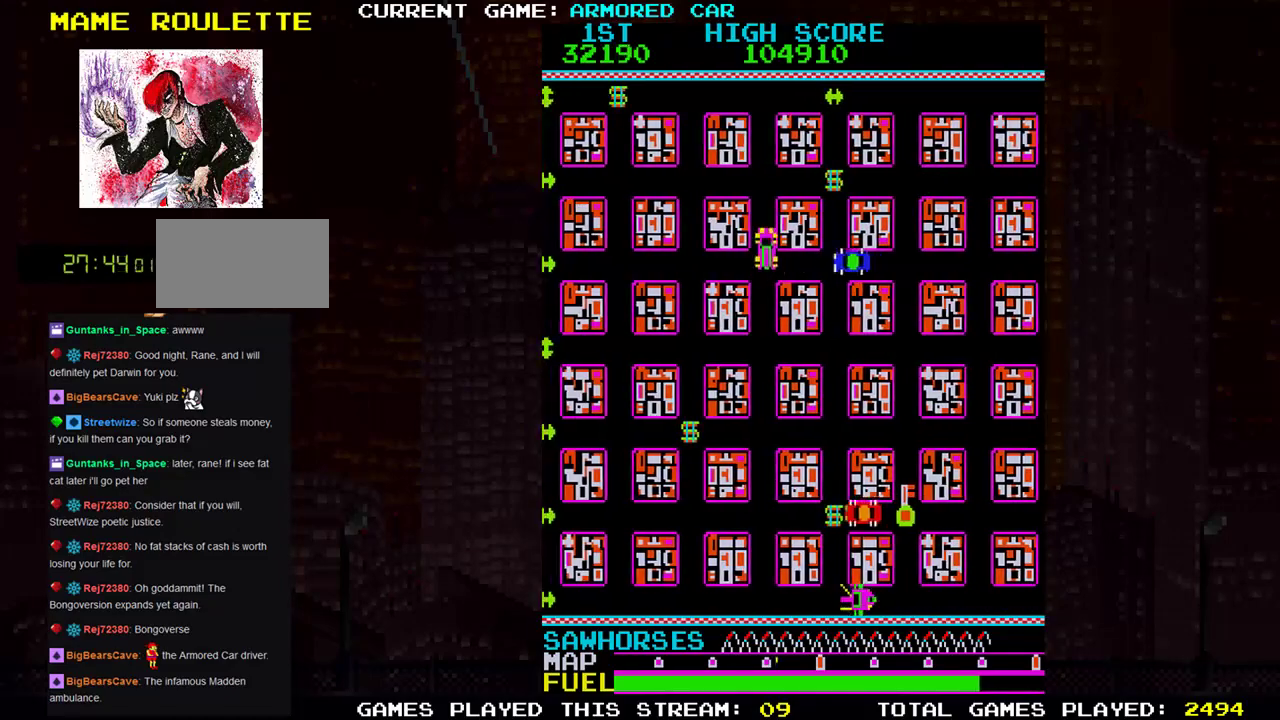
{"buttons": ["TRIANGLE"], "left_stick": "right", "events": [[133, "left_stick", "right"]]}
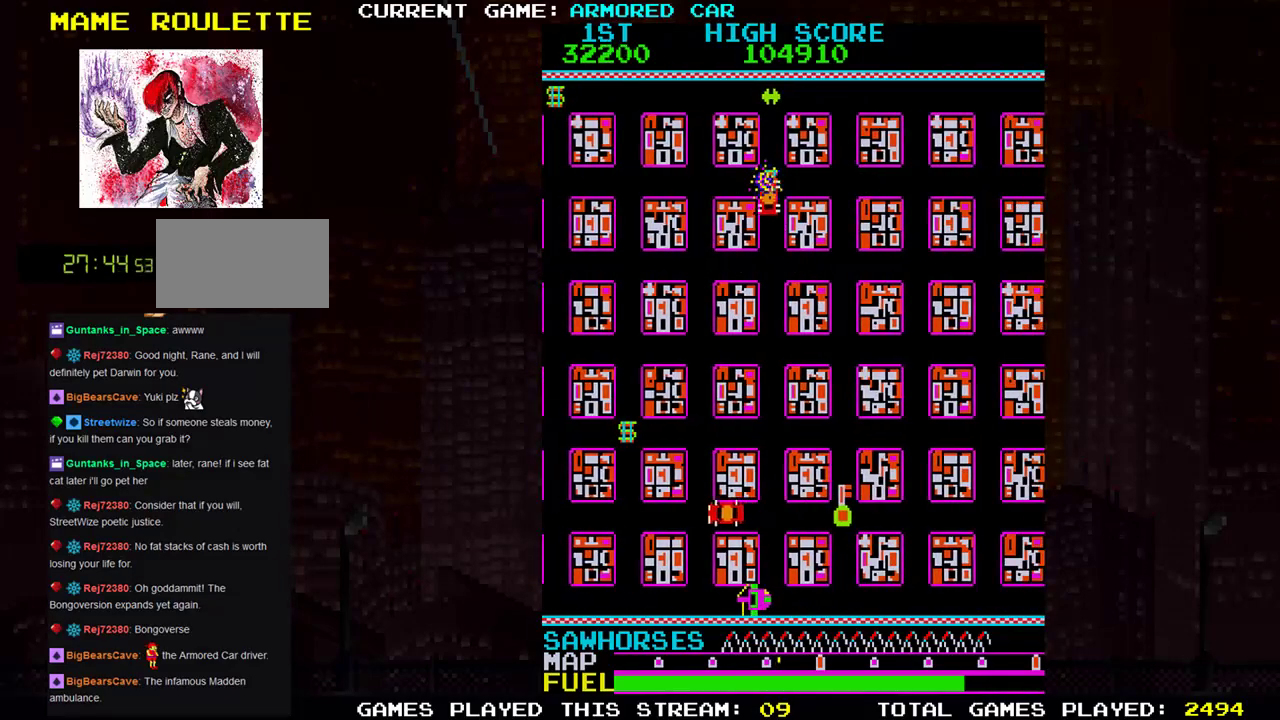
{"buttons": ["TRIANGLE"], "left_stick": "center"}
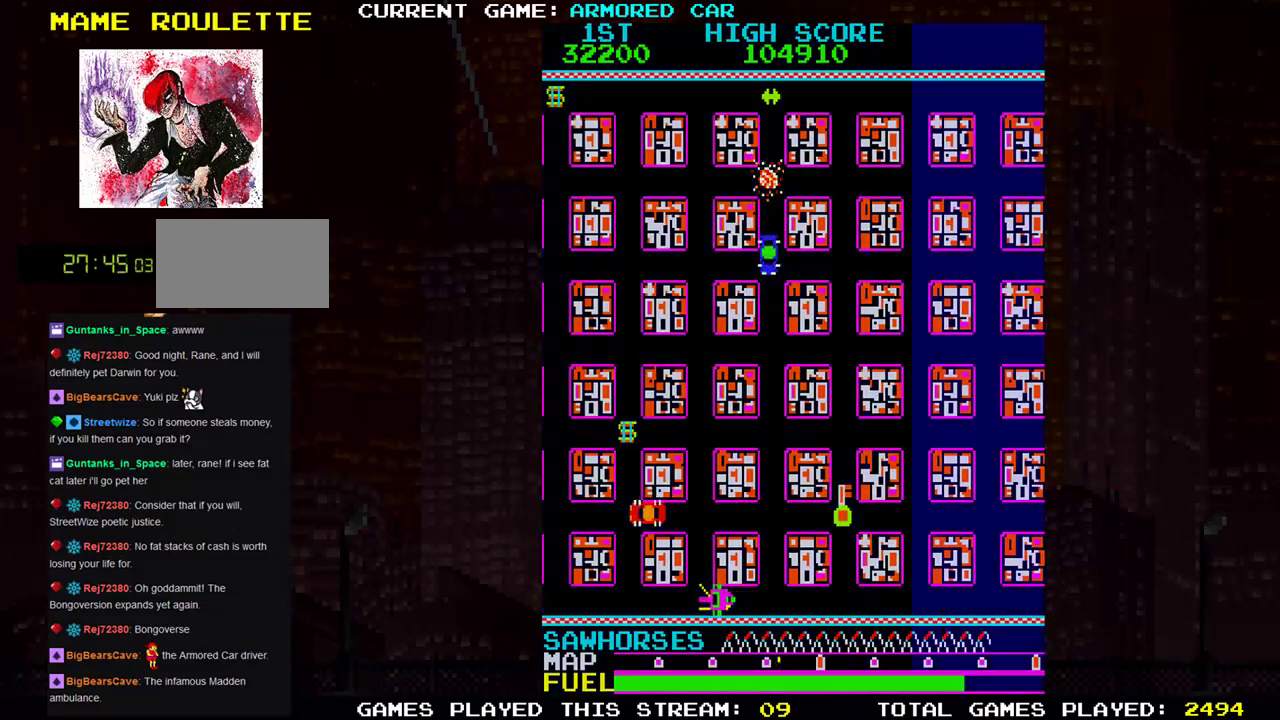
{"buttons": [], "left_stick": "center", "events": [[33, "TRIANGLE", "up"], [150, "TRIANGLE", "down"], [200, "TRIANGLE", "up"], [317, "TRIANGLE", "down"], [400, "TRIANGLE", "up"]]}